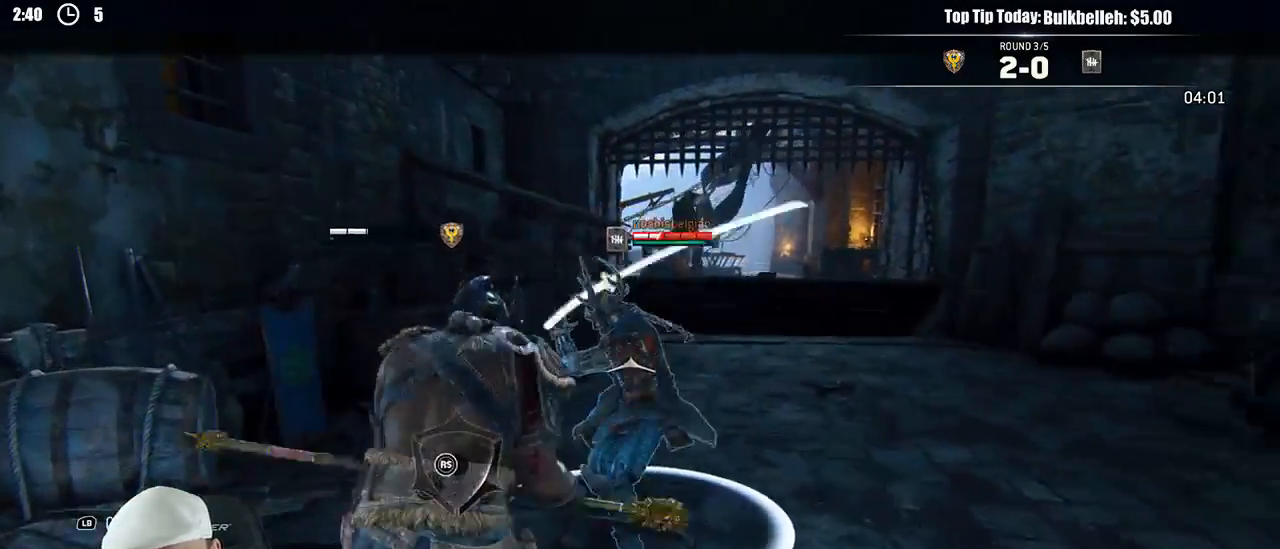
Gameplay with a controller (Xbox layout); each line is a JSON object with the inputs held at the frame after it (dt_ms = milliseconds from this image to that frame). "events" lists button and stick changes between this image and that frame as [ms after this image, input, new state], when the widget could be followed in between.
{"dt_ms": 500, "buttons": ["L2"], "left_stick": "down-right", "right_stick": "right"}
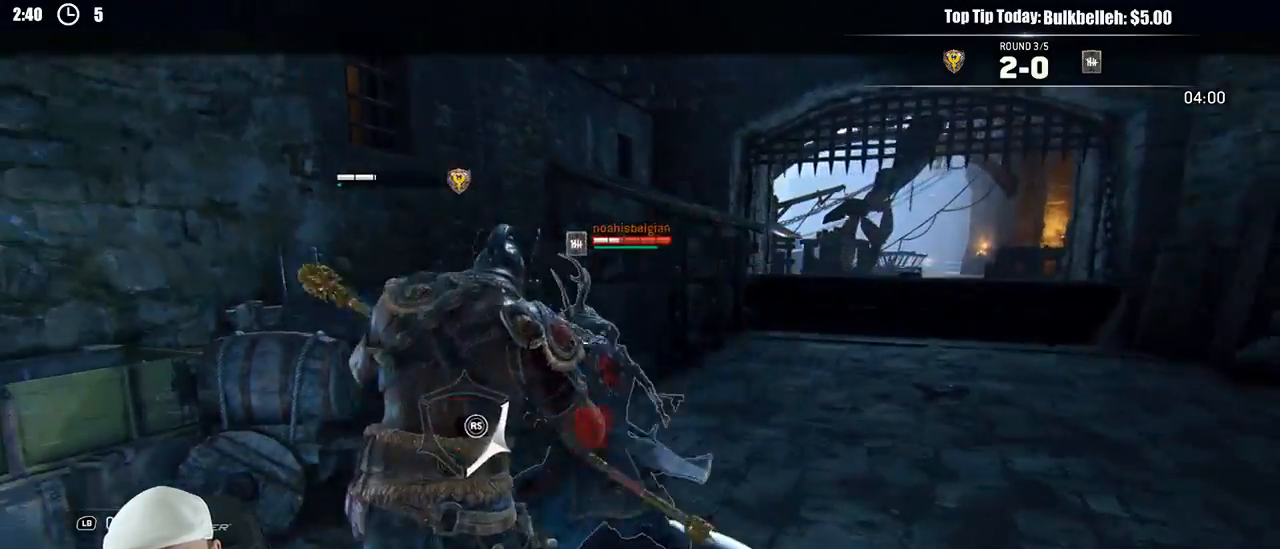
{"dt_ms": 500, "buttons": ["L2"], "left_stick": "down-right", "right_stick": "center", "events": [[100, "right_stick", "center"], [150, "X", "down"], [250, "X", "up"], [300, "X", "down"], [400, "X", "up"]]}
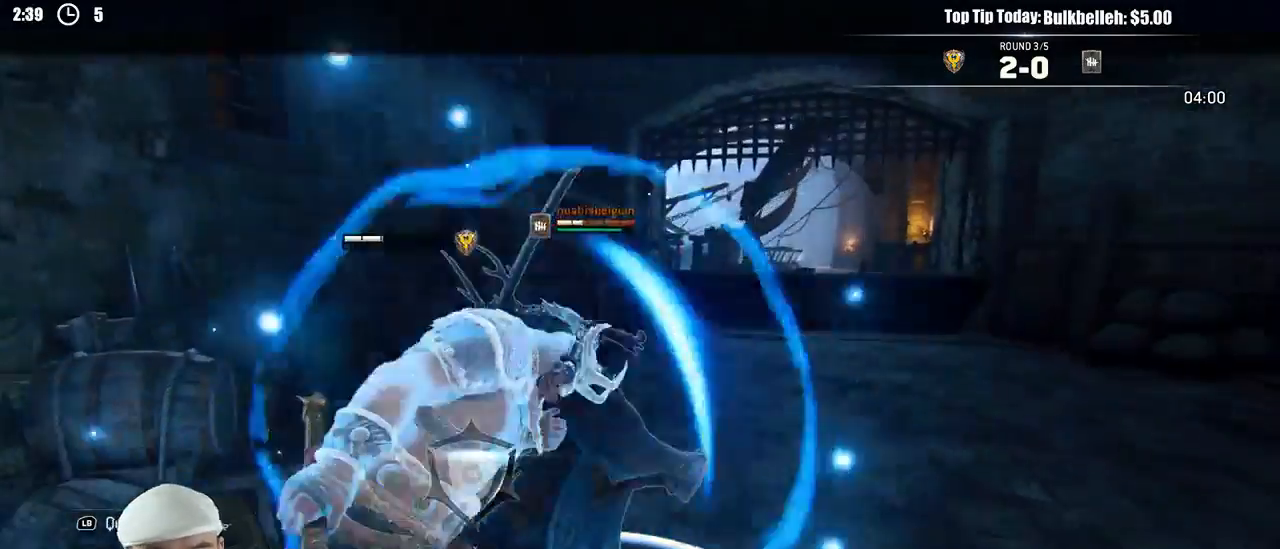
{"dt_ms": 500, "buttons": ["L2"], "left_stick": "down-right", "right_stick": "center"}
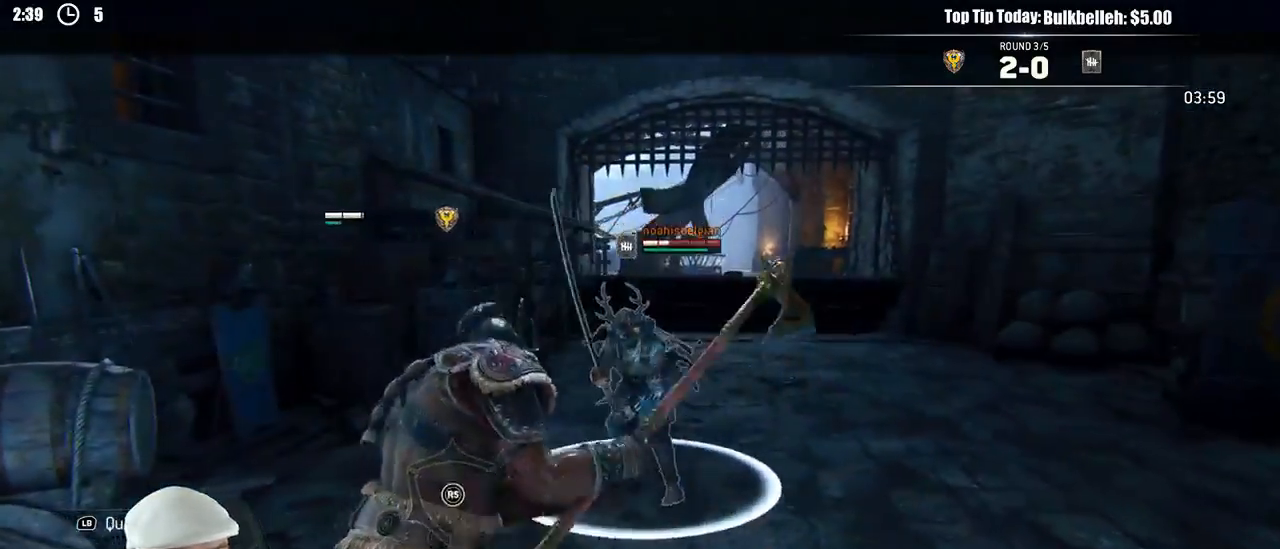
{"dt_ms": 500, "buttons": ["L2"], "left_stick": "down-right", "right_stick": "center", "events": [[50, "right_stick", "left"], [317, "right_stick", "center"]]}
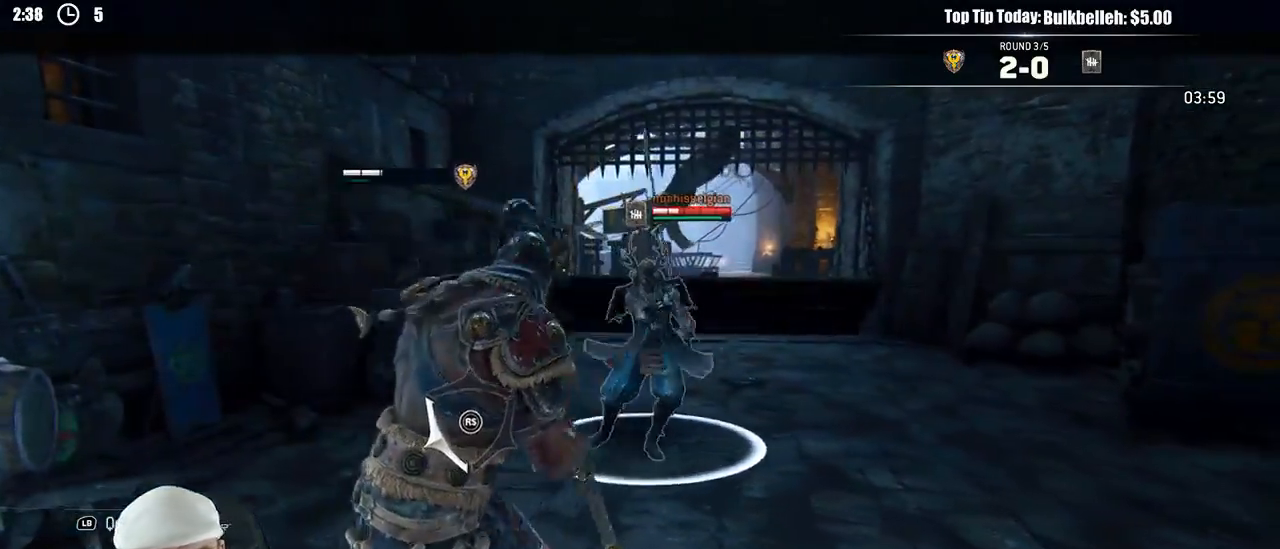
{"dt_ms": 500, "buttons": ["L2"], "left_stick": "up", "right_stick": "center", "events": [[233, "left_stick", "up-right"], [317, "left_stick", "up"]]}
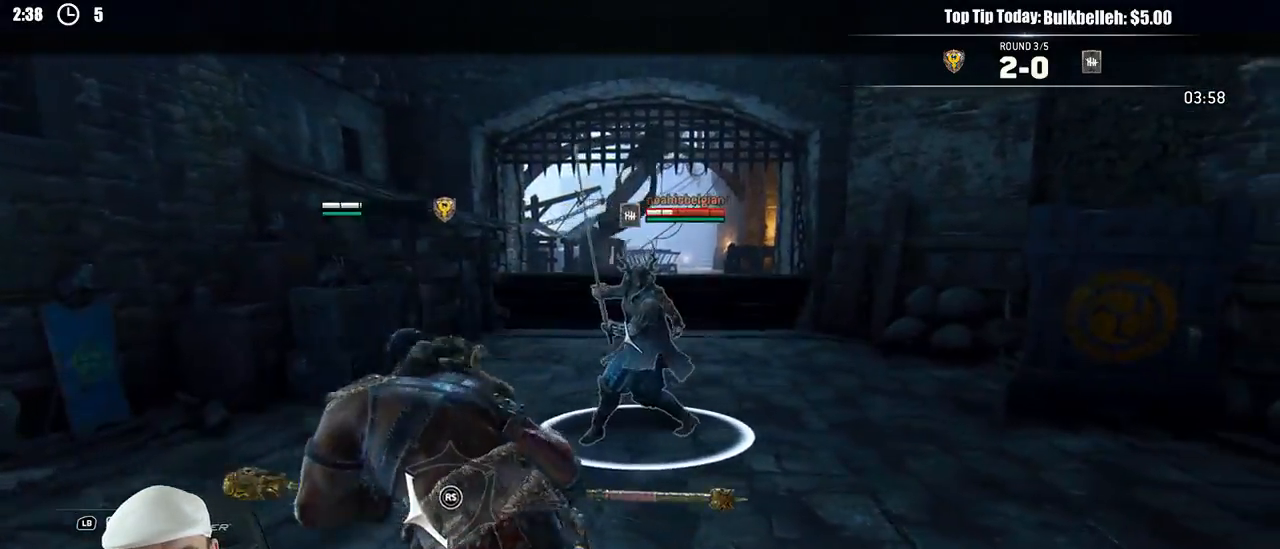
{"dt_ms": 500, "buttons": ["L2"], "left_stick": "up", "right_stick": "down-left", "events": [[17, "right_stick", "up"], [350, "right_stick", "center"], [467, "right_stick", "down-left"]]}
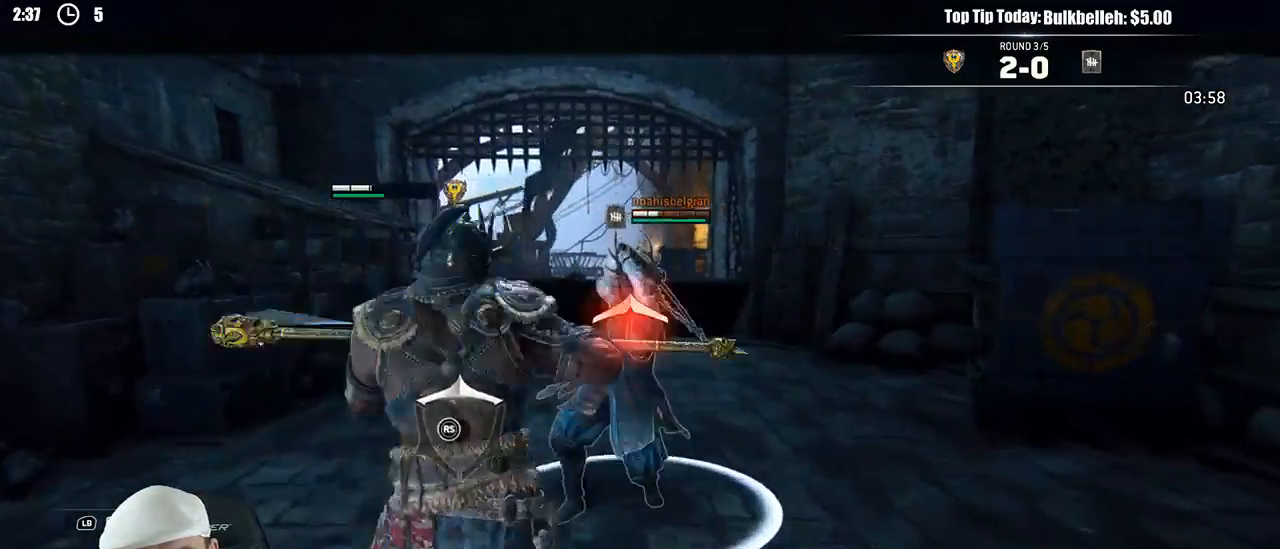
{"dt_ms": 1000, "buttons": ["L2"], "left_stick": "up-left", "right_stick": "left"}
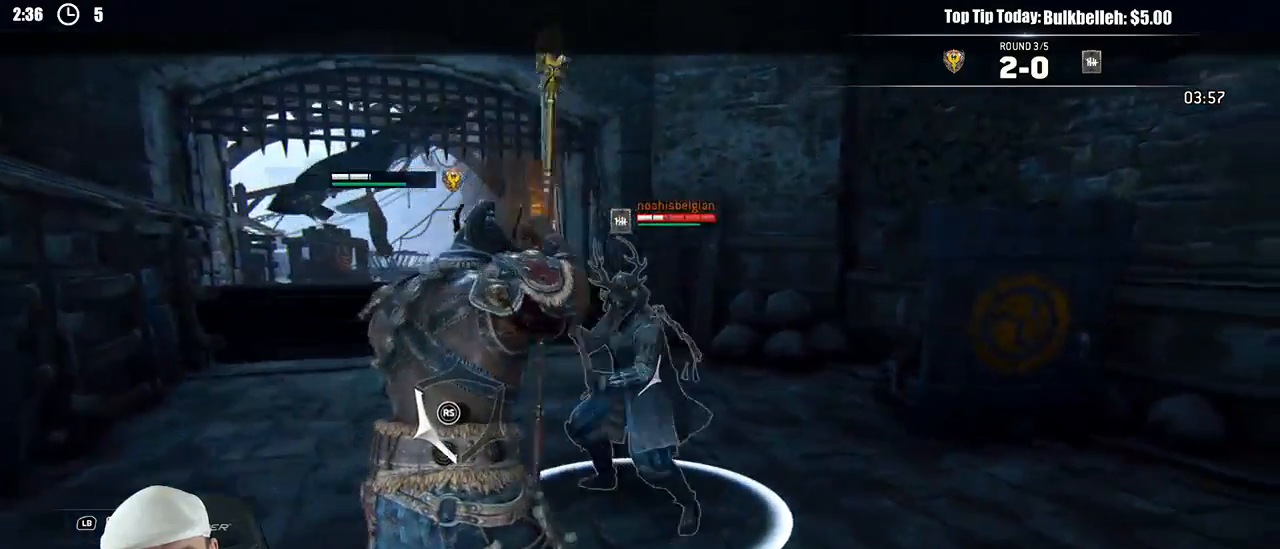
{"dt_ms": 500, "buttons": ["L2"], "left_stick": "down", "right_stick": "right", "events": [[183, "right_stick", "up"], [250, "left_stick", "up"], [267, "right_stick", "right"], [433, "left_stick", "right"], [500, "left_stick", "down"]]}
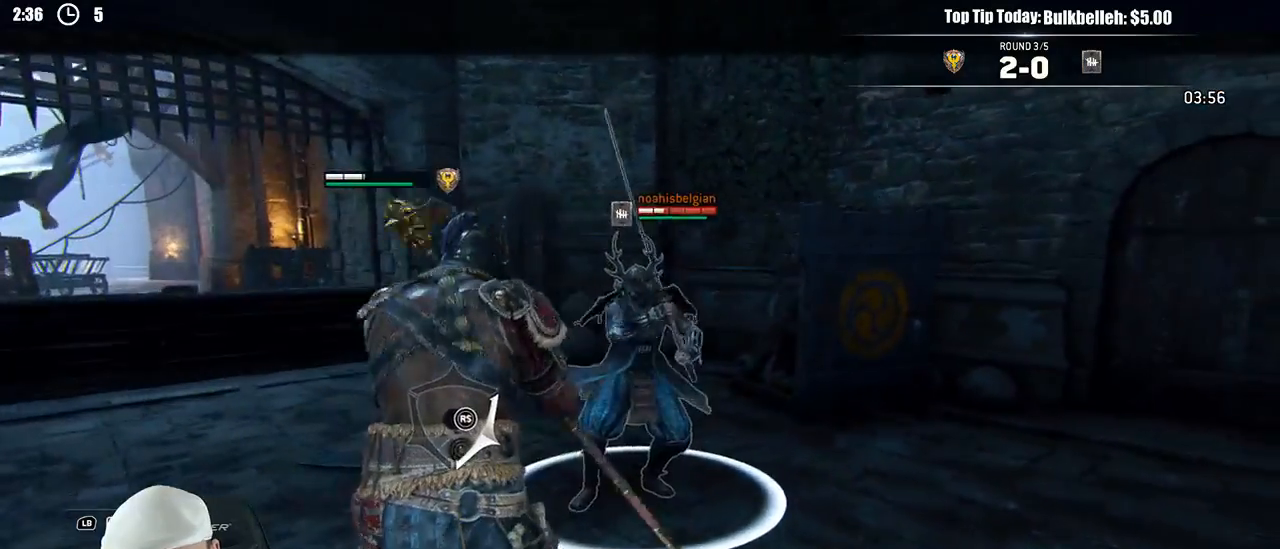
{"dt_ms": 500, "buttons": ["L2"], "left_stick": "left", "right_stick": "center", "events": [[133, "right_stick", "left"], [367, "left_stick", "left"], [433, "right_stick", "center"]]}
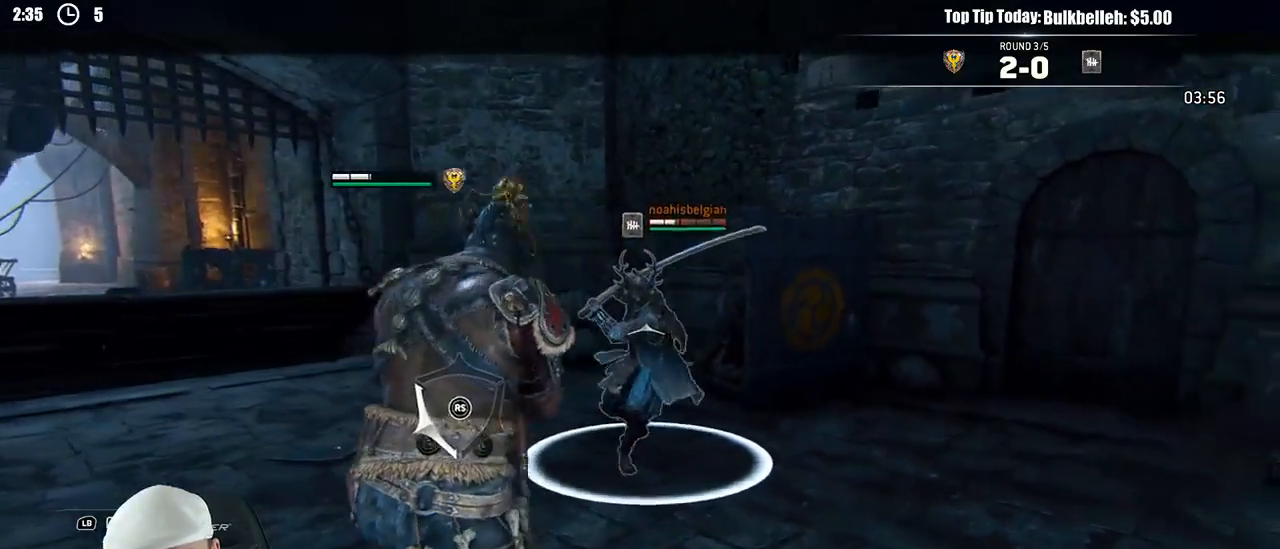
{"dt_ms": 500, "buttons": ["L2"], "left_stick": "up", "right_stick": "up", "events": [[33, "left_stick", "up-left"], [183, "left_stick", "up"], [350, "right_stick", "up"]]}
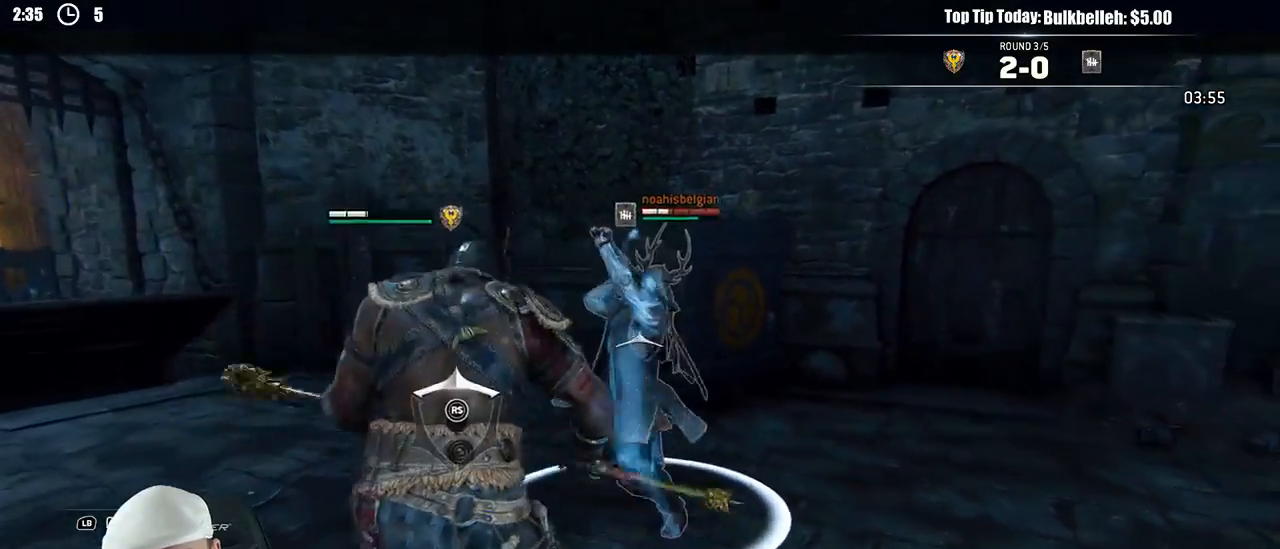
{"dt_ms": 500, "buttons": ["L2"], "left_stick": "up-left", "right_stick": "up", "events": [[317, "left_stick", "up-left"]]}
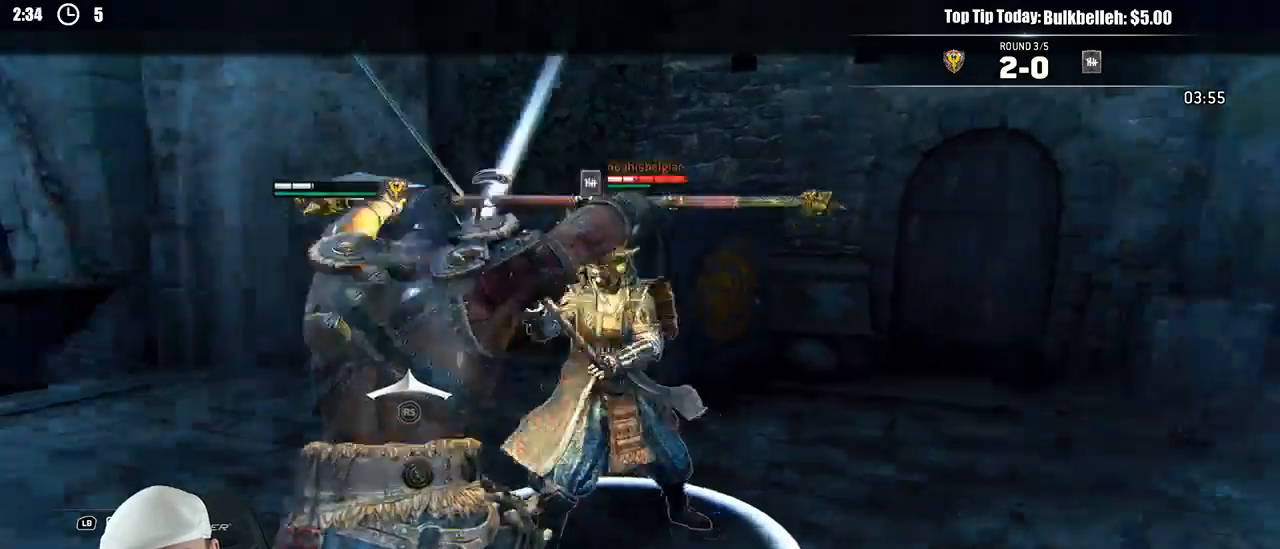
{"dt_ms": 500, "buttons": ["L2"], "left_stick": "up-right", "right_stick": "center"}
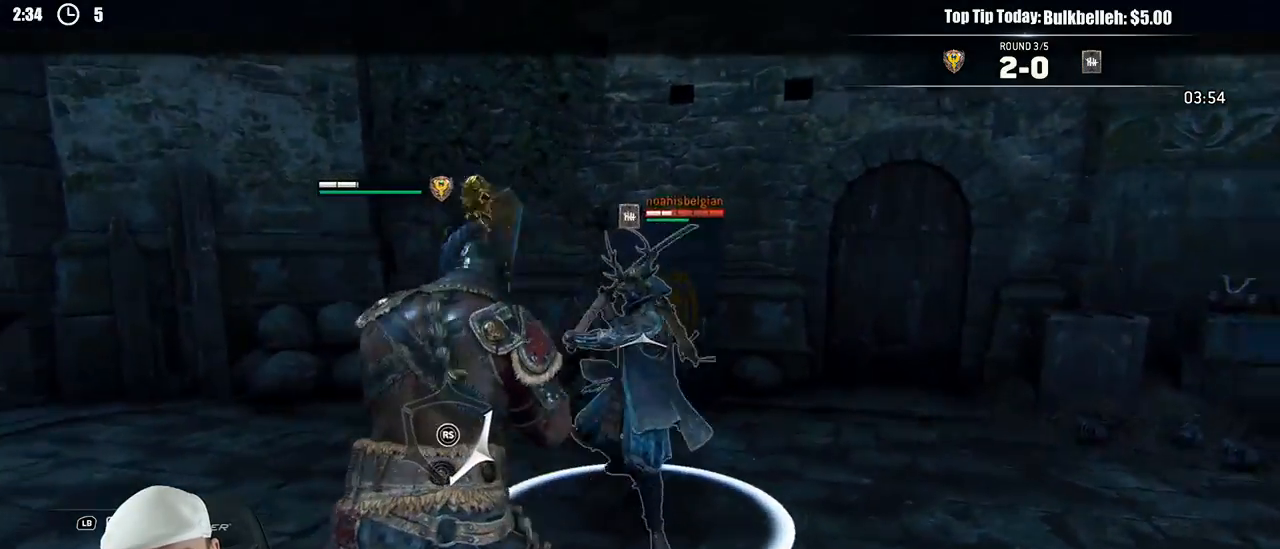
{"dt_ms": 500, "buttons": ["L2"], "left_stick": "up-right", "right_stick": "center", "events": [[300, "R2", "down"], [417, "R2", "up"]]}
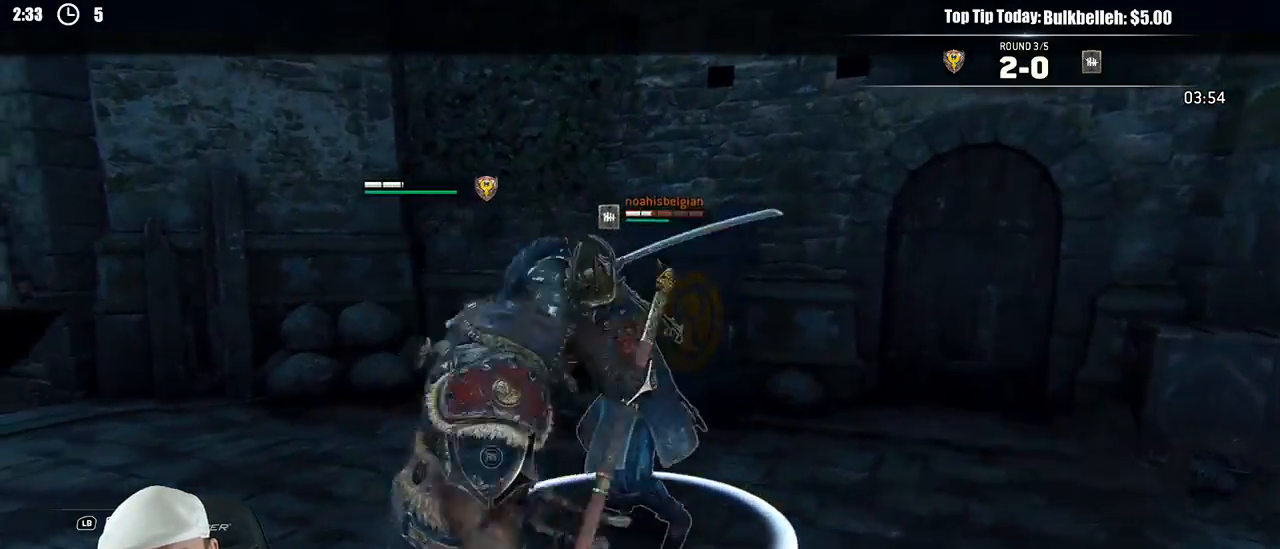
{"dt_ms": 1000, "buttons": ["L2"], "left_stick": "up-right", "right_stick": "left"}
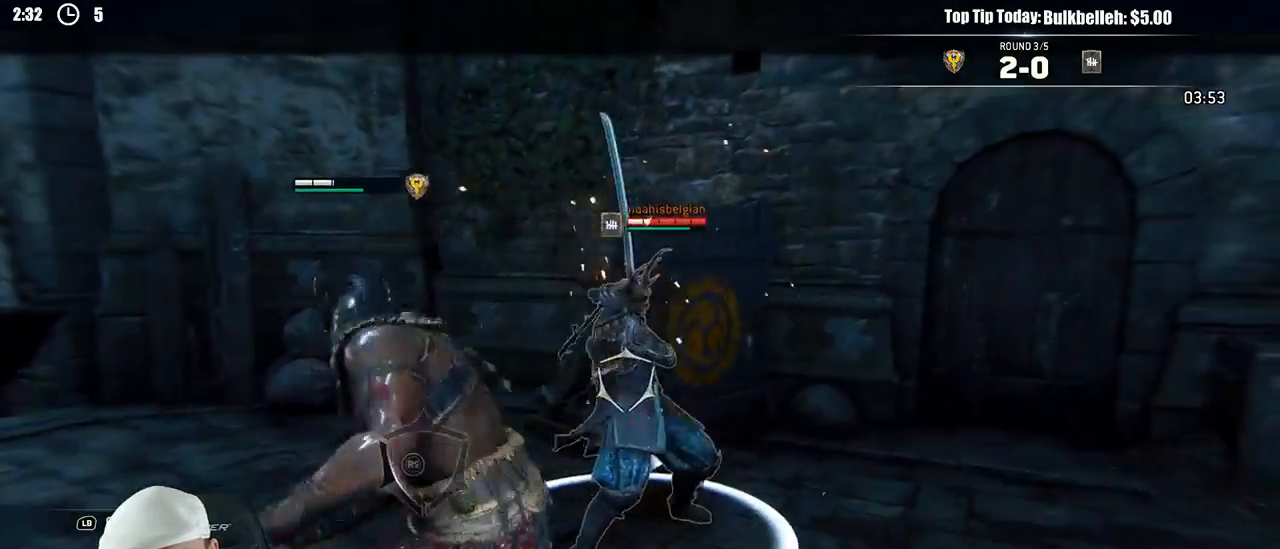
{"dt_ms": 500, "buttons": ["L2"], "left_stick": "up-right", "right_stick": "center", "events": [[50, "R1", "down"], [167, "R1", "up"], [217, "right_stick", "center"]]}
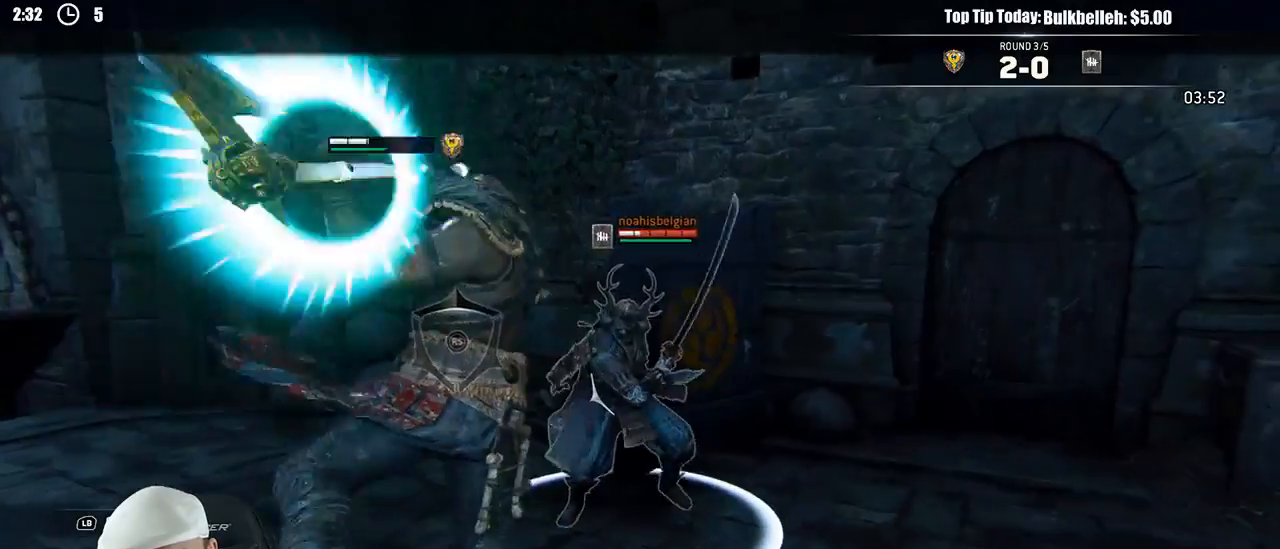
{"dt_ms": 500, "buttons": ["L2"], "left_stick": "up", "right_stick": "center"}
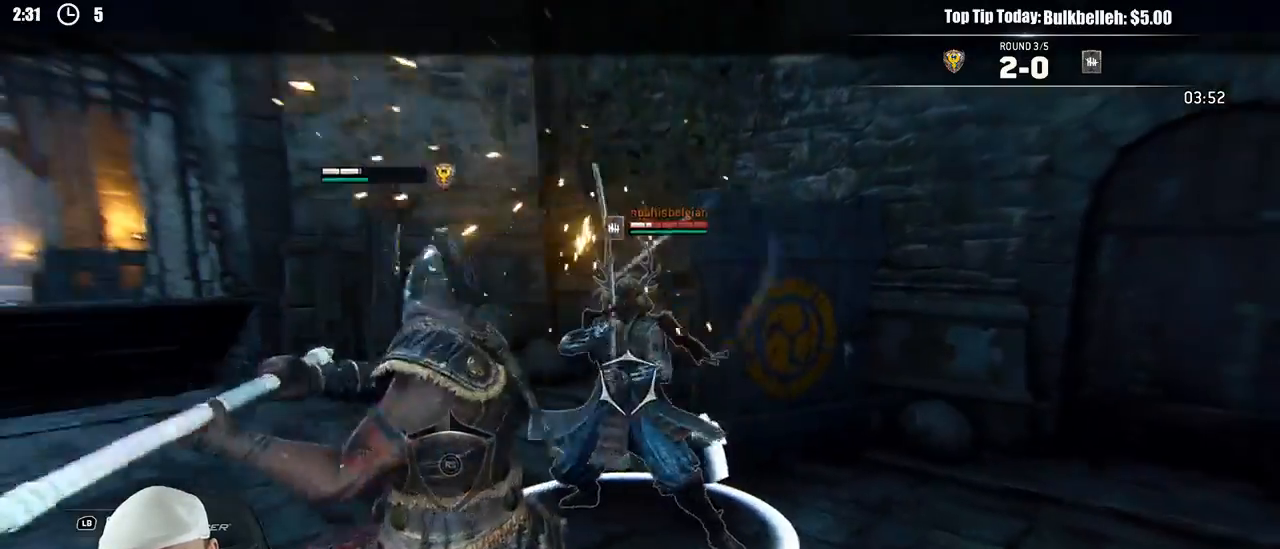
{"dt_ms": 500, "buttons": ["L2"], "left_stick": "down-left", "right_stick": "up-left", "events": [[333, "left_stick", "up-left"], [450, "right_stick", "up-left"], [500, "left_stick", "down-left"]]}
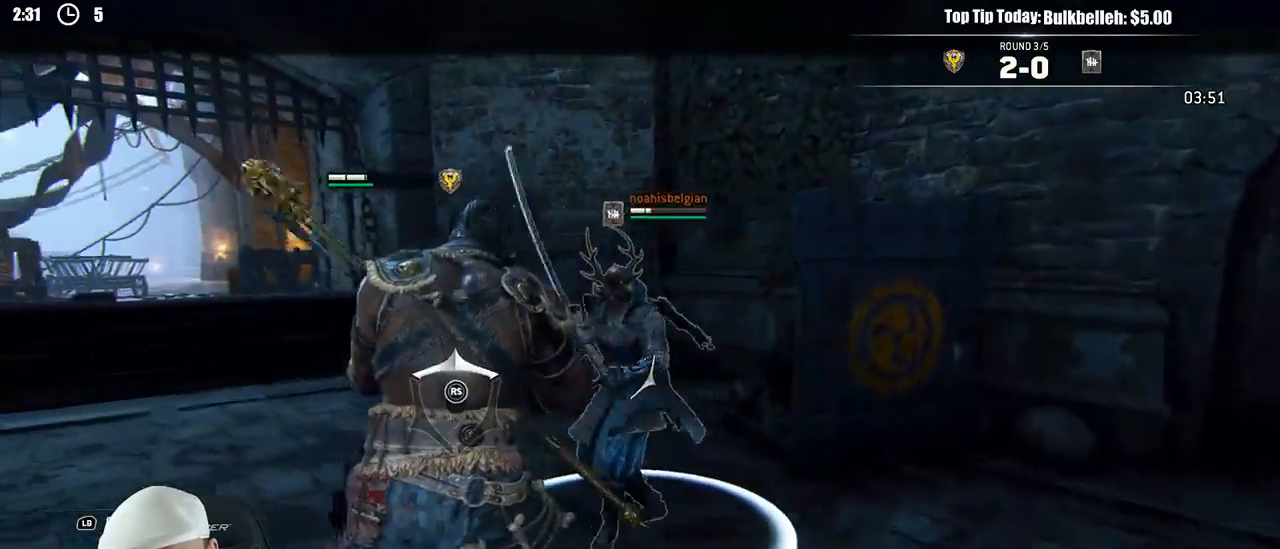
{"dt_ms": 500, "buttons": ["L2"], "left_stick": "down", "right_stick": "left", "events": [[167, "left_stick", "down"], [233, "right_stick", "left"]]}
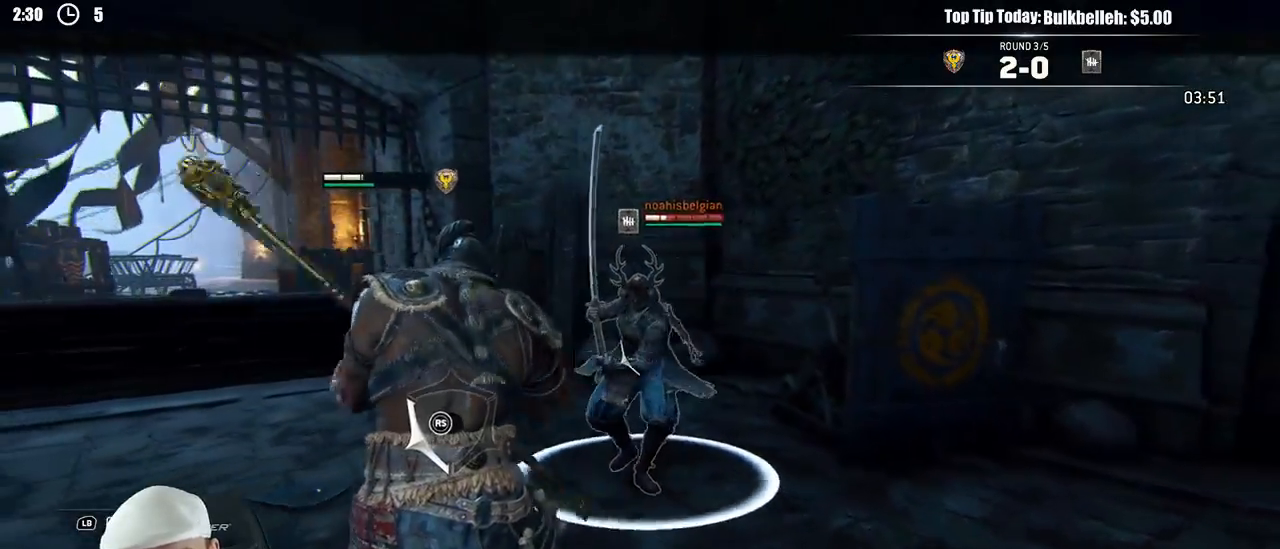
{"dt_ms": 500, "buttons": ["L2"], "left_stick": "up", "right_stick": "down-left", "events": [[33, "right_stick", "center"], [50, "left_stick", "right"], [117, "right_stick", "right"], [250, "left_stick", "up-right"], [367, "left_stick", "up"], [400, "right_stick", "down-left"]]}